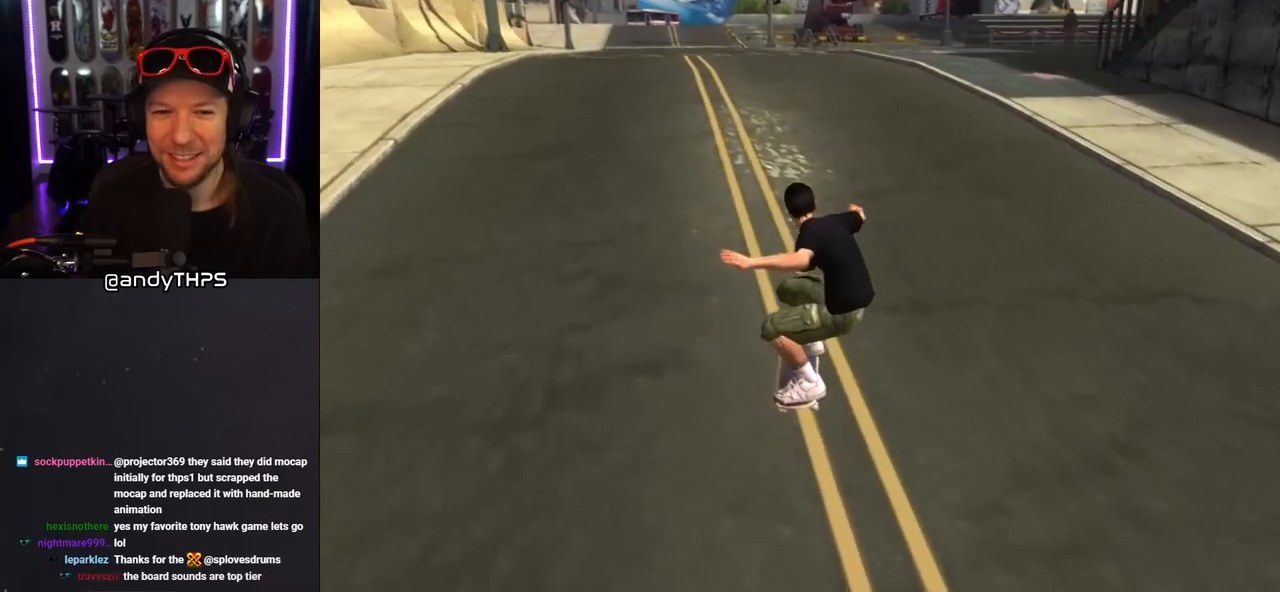
Gameplay with a controller (PlayStation layout); each line is a JSON object with the inputs held at the frame after it. "events" lists button and stick changes between this image and that frame as [ms after this image, input, new state], when the widget could be followed in between. Not read: L2 R2.
{"buttons": ["CROSS", "DPAD_UP"], "left_stick": "center", "right_stick": "center", "events": [[200, "DPAD_LEFT", "down"], [200, "DPAD_UP", "down"], [317, "DPAD_LEFT", "up"], [333, "DPAD_UP", "up"], [400, "DPAD_UP", "down"]]}
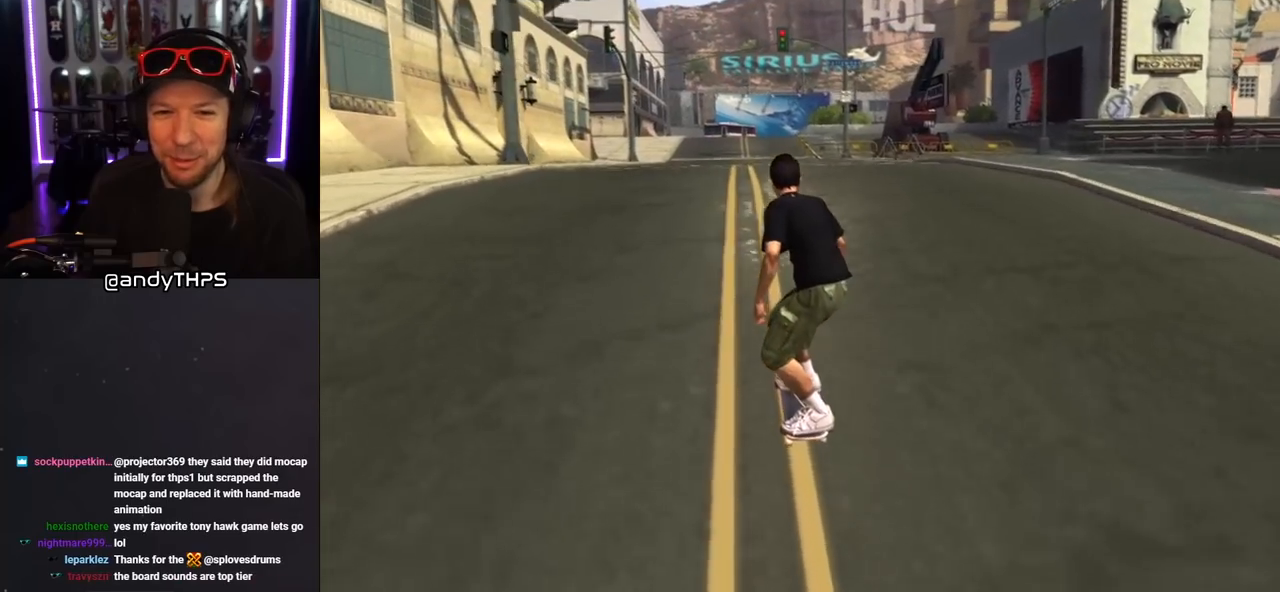
{"buttons": [], "left_stick": "center", "right_stick": "left", "events": [[17, "DPAD_UP", "up"], [83, "DPAD_UP", "down"], [167, "DPAD_UP", "up"], [217, "DPAD_UP", "down"], [233, "CROSS", "up"], [300, "DPAD_UP", "up"], [333, "right_stick", "left"]]}
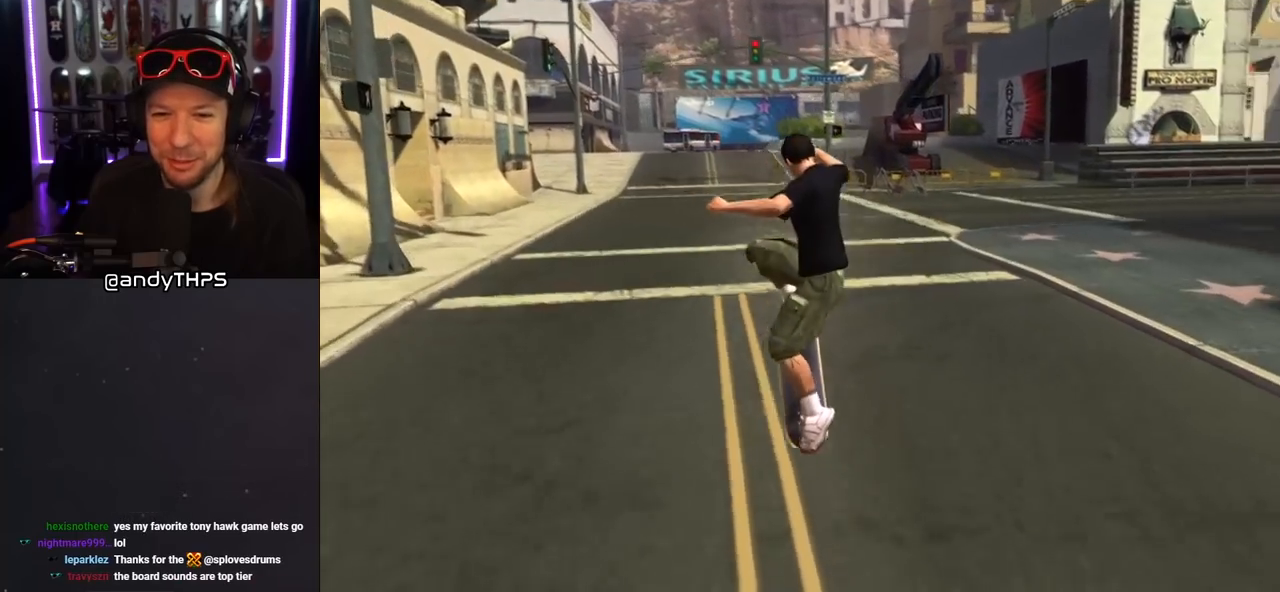
{"buttons": ["DPAD_DOWN", "DPAD_RIGHT"], "left_stick": "center", "right_stick": "center", "events": [[350, "right_stick", "center"], [417, "DPAD_RIGHT", "down"], [467, "DPAD_DOWN", "down"]]}
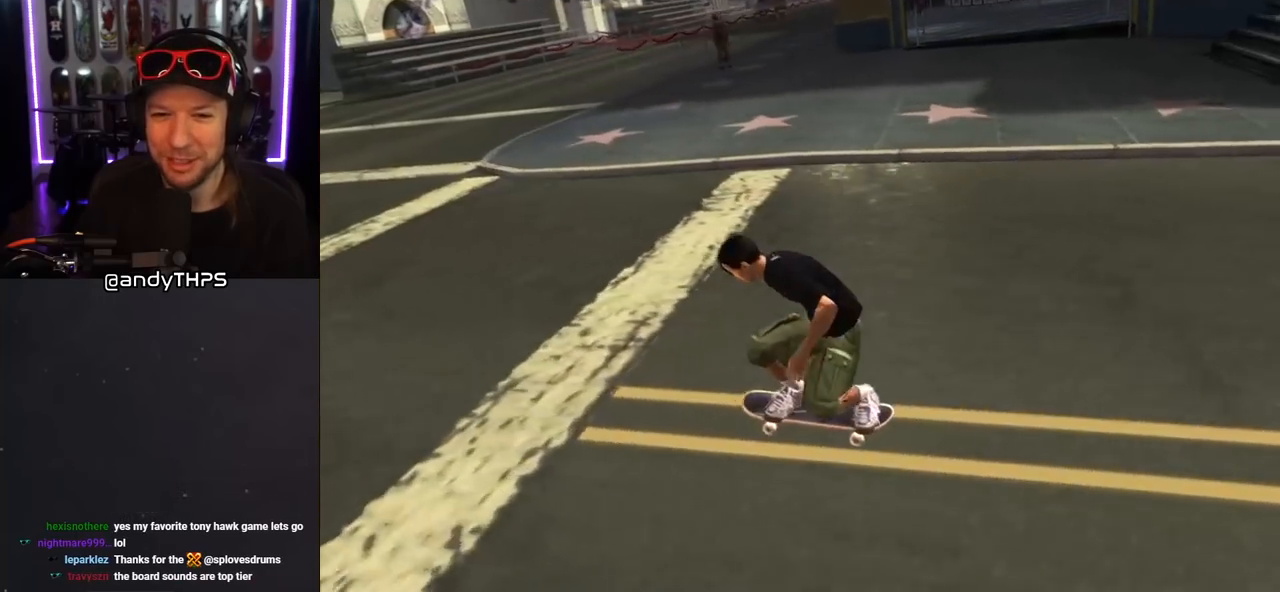
{"buttons": ["CROSS", "L1", "DPAD_DOWN", "DPAD_LEFT"], "left_stick": "center", "right_stick": "center", "events": [[50, "CROSS", "down"], [133, "DPAD_DOWN", "up"], [183, "DPAD_RIGHT", "up"], [317, "DPAD_LEFT", "down"], [367, "DPAD_DOWN", "down"], [467, "L1", "down"]]}
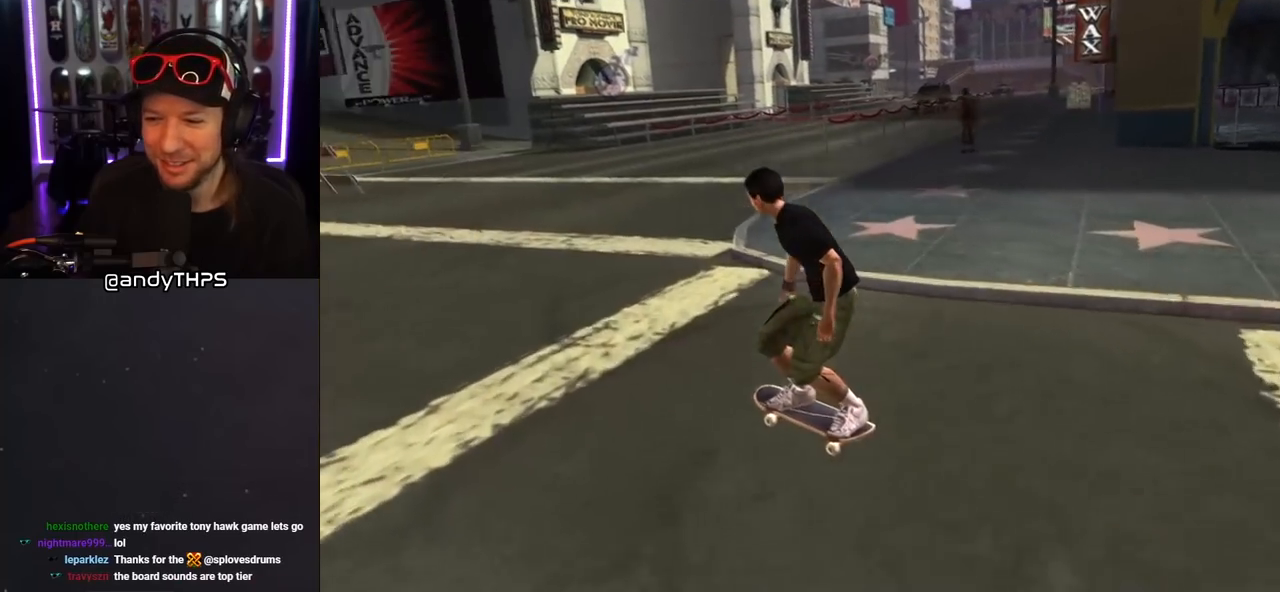
{"buttons": ["L1", "DPAD_UP", "DPAD_LEFT"], "left_stick": "center", "right_stick": "down-right", "events": [[67, "SQUARE", "down"], [117, "CROSS", "up"], [217, "SQUARE", "up"], [383, "DPAD_DOWN", "up"], [417, "DPAD_UP", "down"], [450, "right_stick", "down-right"]]}
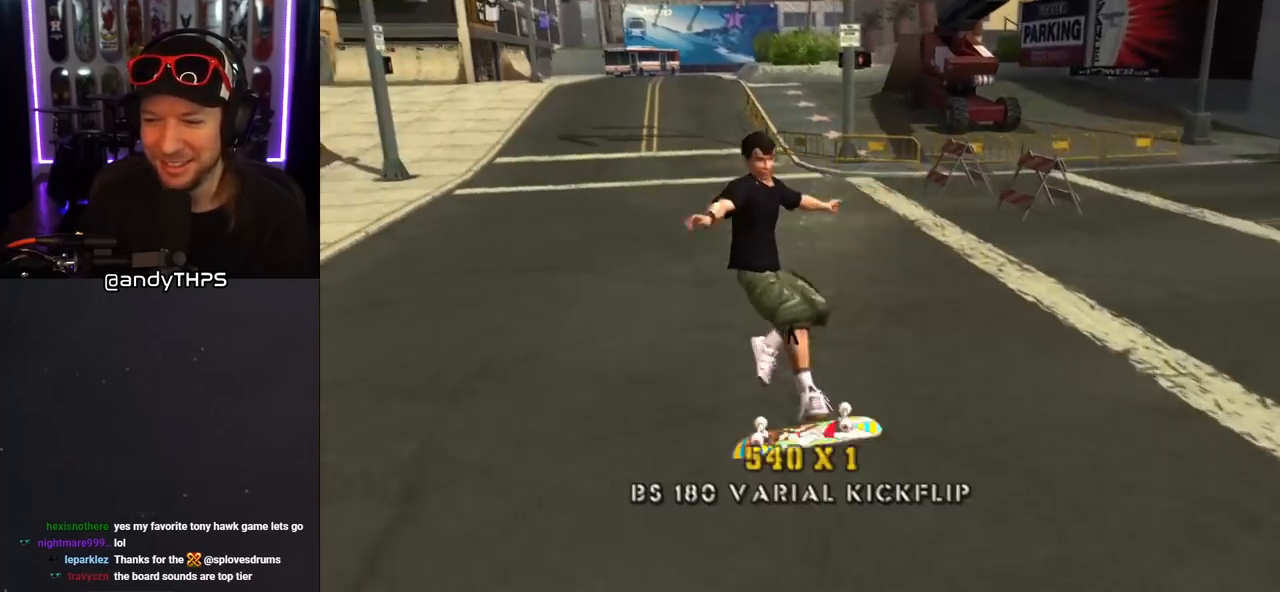
{"buttons": [], "left_stick": "center", "right_stick": "center", "events": [[17, "DPAD_LEFT", "up"], [17, "DPAD_UP", "up"], [67, "L1", "up"], [217, "right_stick", "center"]]}
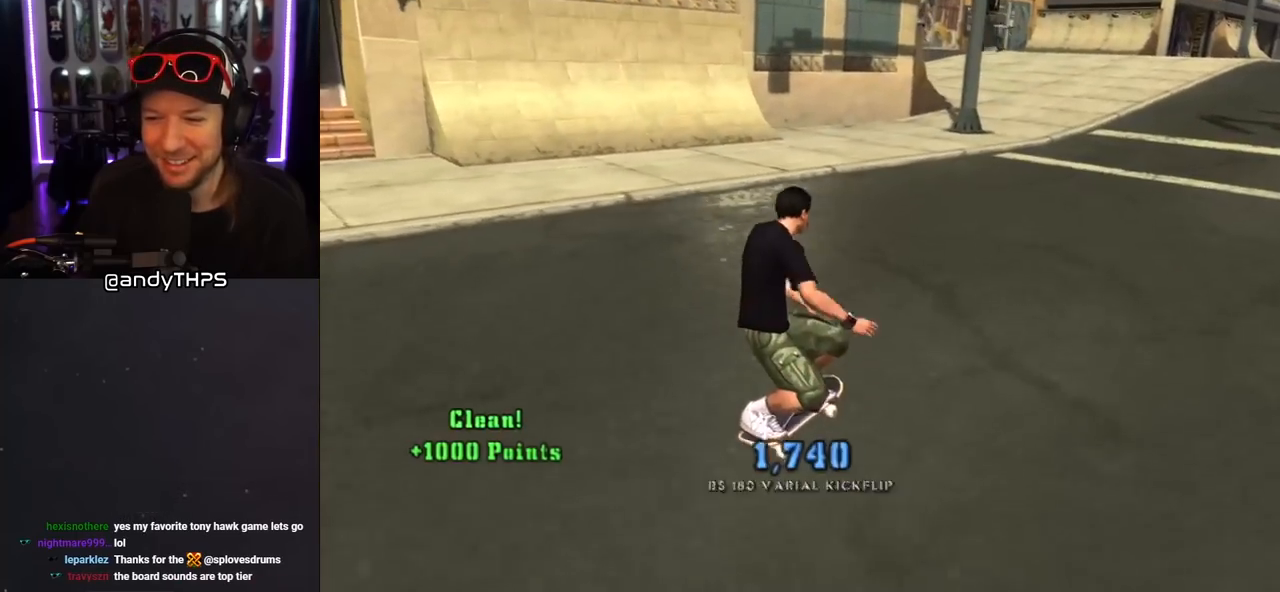
{"buttons": ["CROSS", "DPAD_LEFT"], "left_stick": "center", "right_stick": "center", "events": [[17, "DPAD_RIGHT", "down"], [67, "DPAD_DOWN", "down"], [150, "DPAD_DOWN", "up"], [183, "DPAD_RIGHT", "up"], [233, "CROSS", "down"], [483, "DPAD_LEFT", "down"]]}
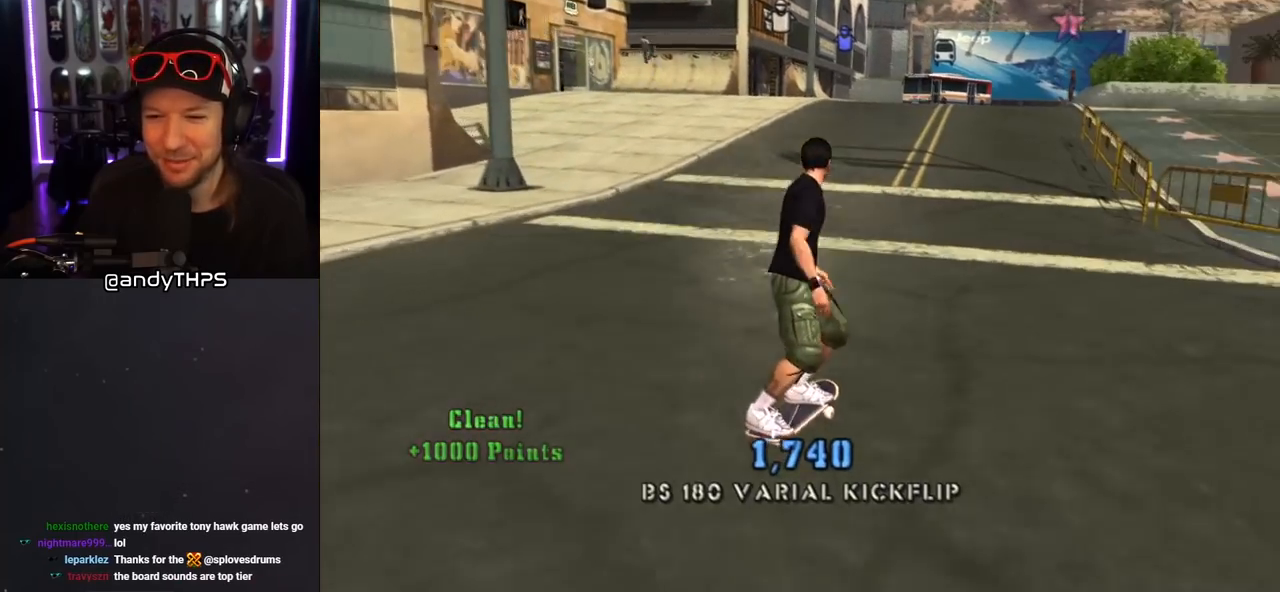
{"buttons": [], "left_stick": "center", "right_stick": "center", "events": [[17, "CROSS", "up"], [83, "DPAD_LEFT", "up"]]}
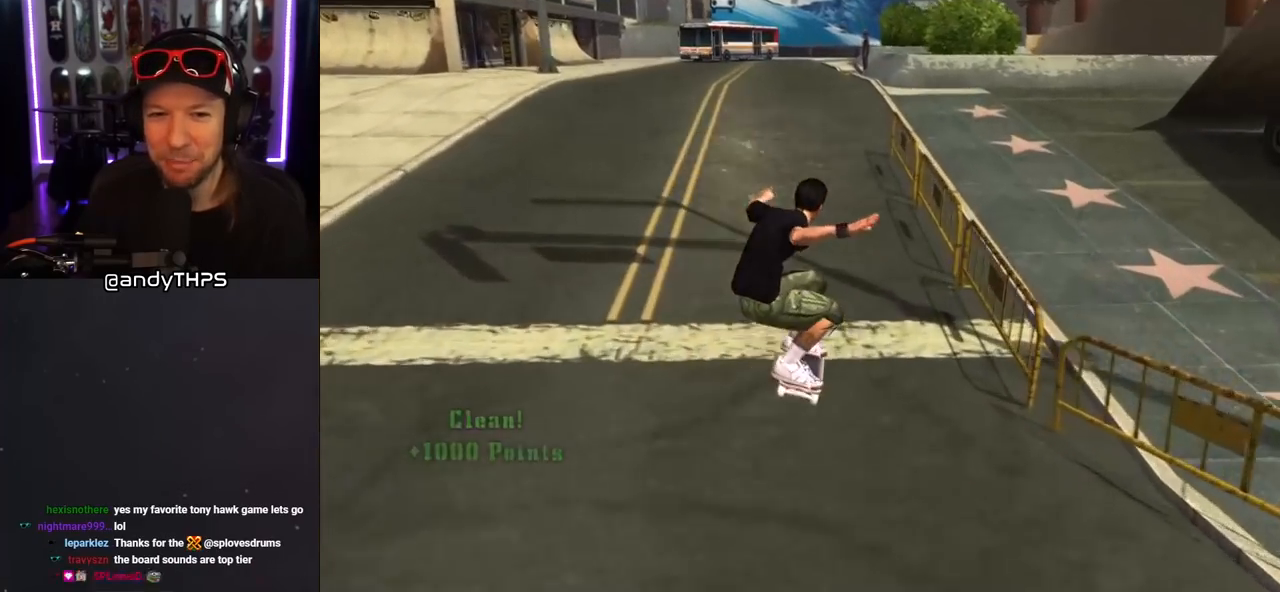
{"buttons": ["DPAD_DOWN"], "left_stick": "center", "right_stick": "center", "events": [[67, "DPAD_DOWN", "down"]]}
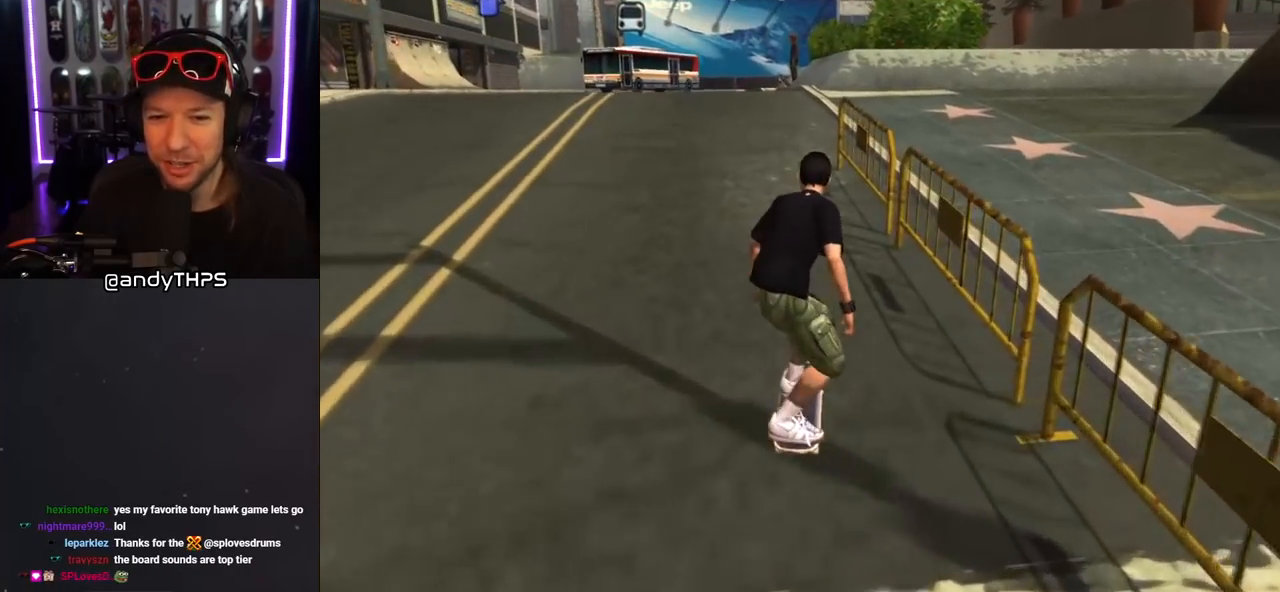
{"buttons": ["CROSS", "DPAD_DOWN"], "left_stick": "center", "right_stick": "center", "events": [[233, "CROSS", "down"]]}
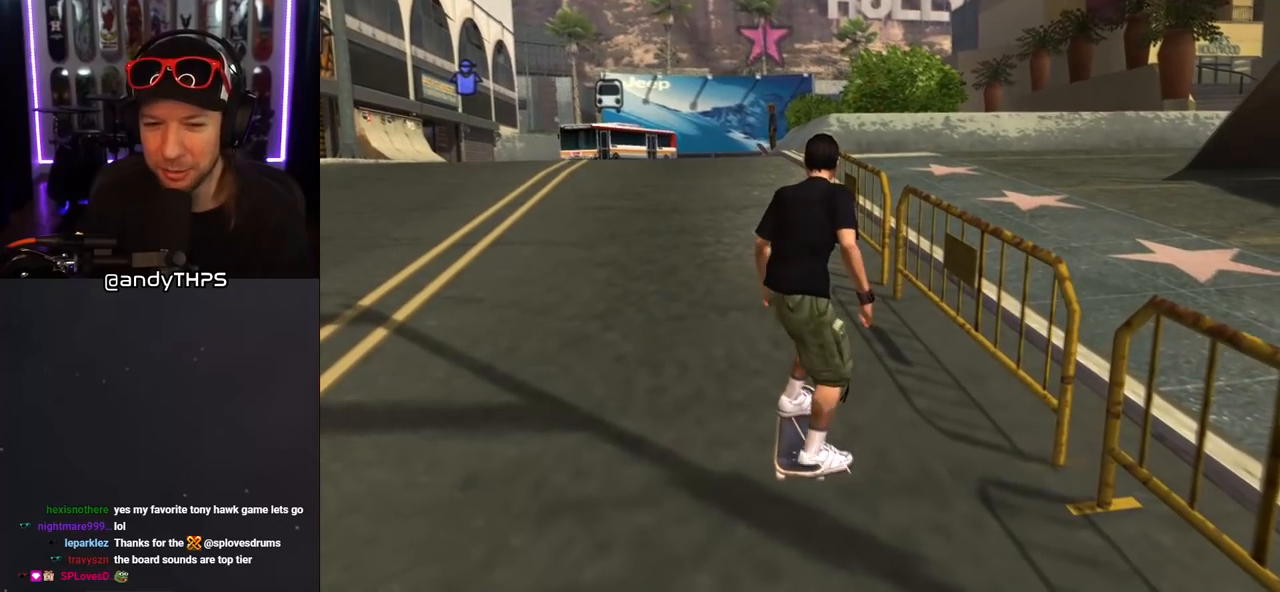
{"buttons": ["CROSS", "DPAD_DOWN"], "left_stick": "center", "right_stick": "center", "events": []}
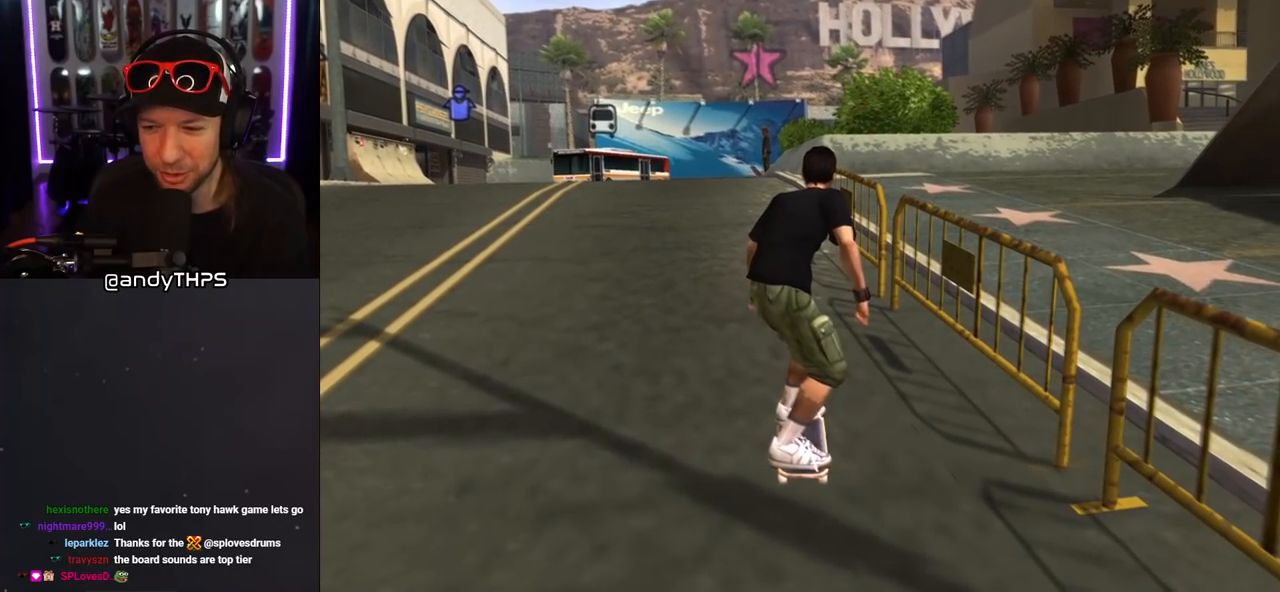
{"buttons": ["CROSS", "DPAD_DOWN"], "left_stick": "center", "right_stick": "center", "events": []}
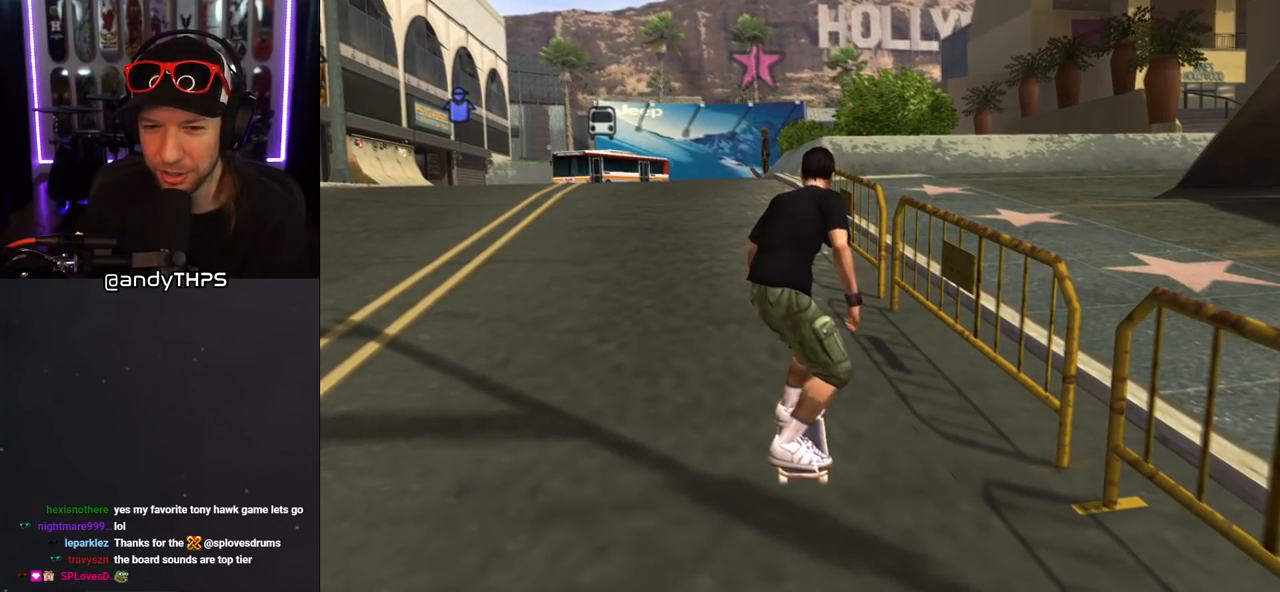
{"buttons": ["DPAD_DOWN"], "left_stick": "center", "right_stick": "center", "events": [[67, "CROSS", "up"]]}
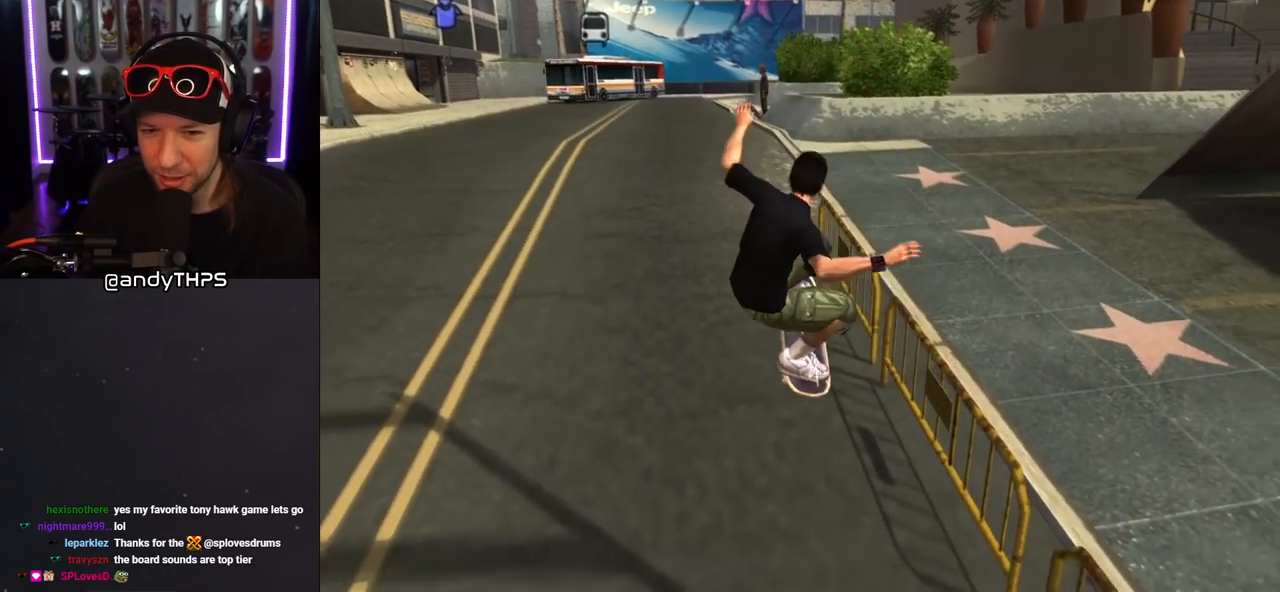
{"buttons": ["CROSS", "DPAD_DOWN"], "left_stick": "center", "right_stick": "center", "events": [[417, "CROSS", "down"]]}
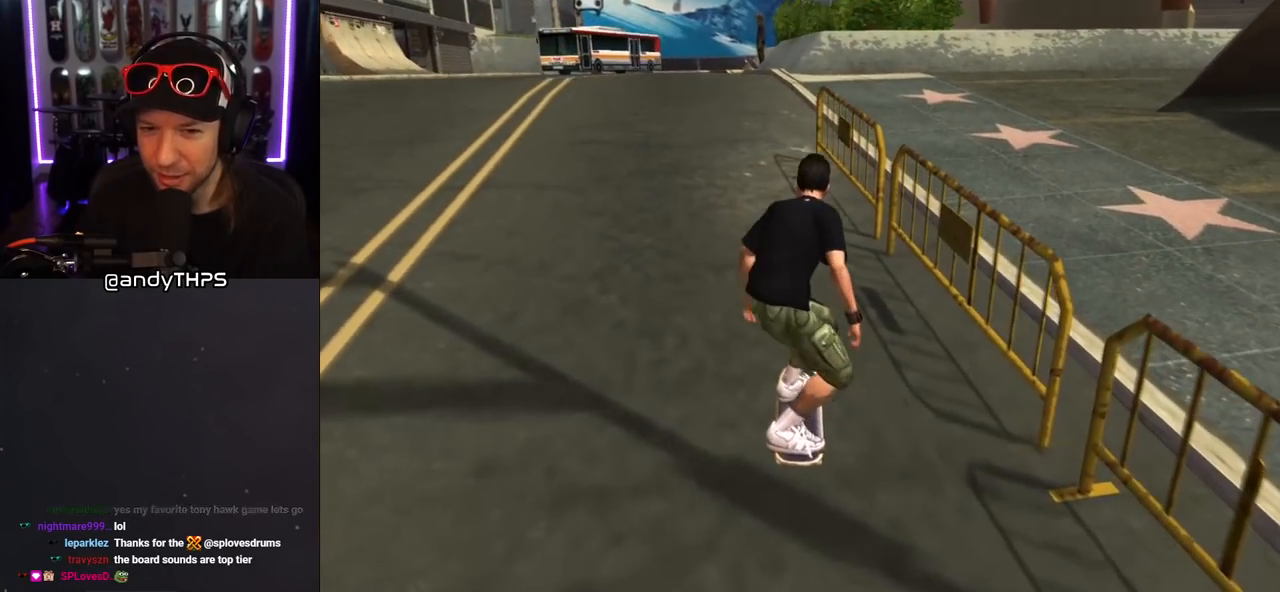
{"buttons": ["CROSS", "DPAD_DOWN"], "left_stick": "center", "right_stick": "center", "events": []}
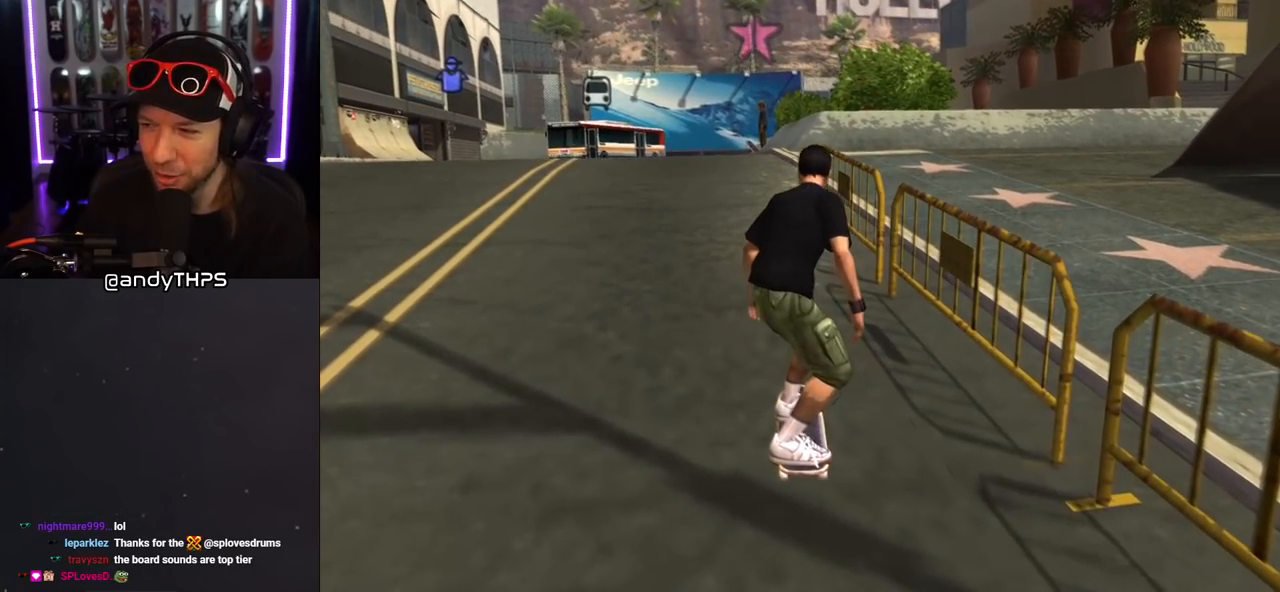
{"buttons": ["CROSS", "DPAD_DOWN"], "left_stick": "center", "right_stick": "center", "events": []}
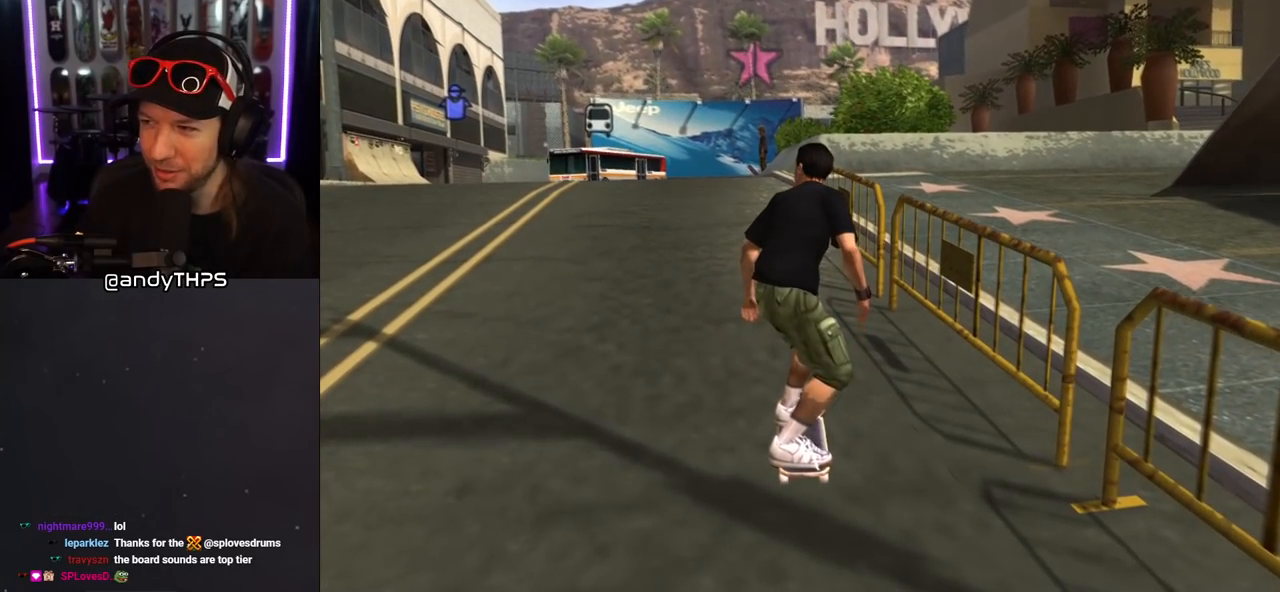
{"buttons": ["CROSS", "DPAD_DOWN"], "left_stick": "center", "right_stick": "center", "events": []}
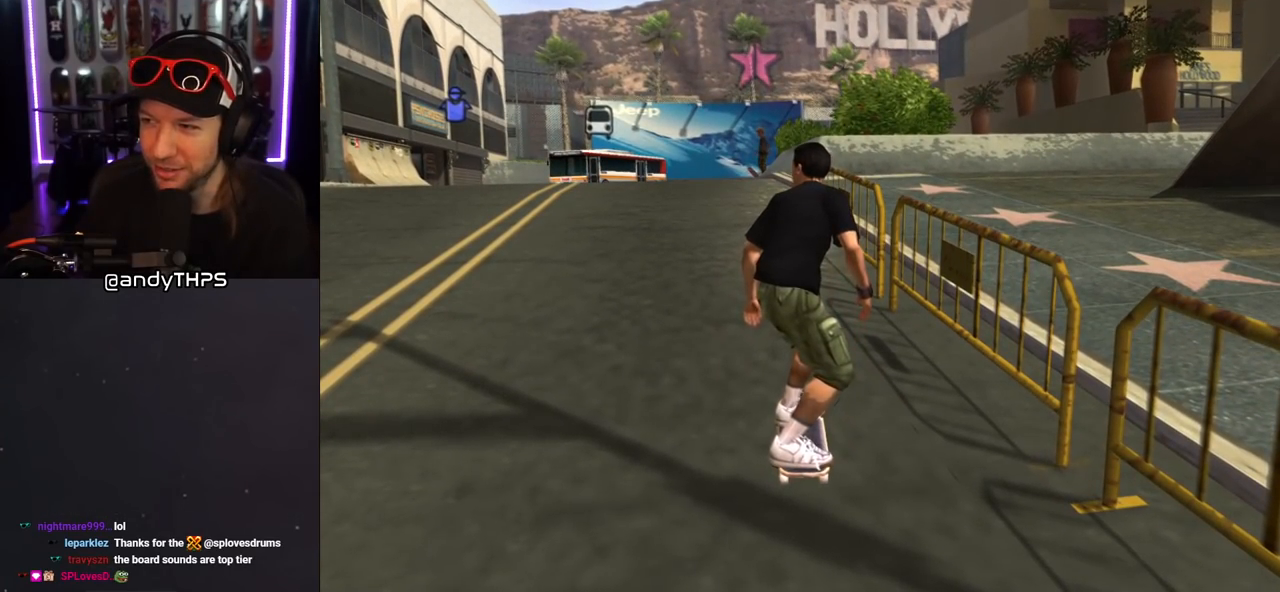
{"buttons": ["DPAD_DOWN"], "left_stick": "center", "right_stick": "center", "events": [[400, "CROSS", "up"]]}
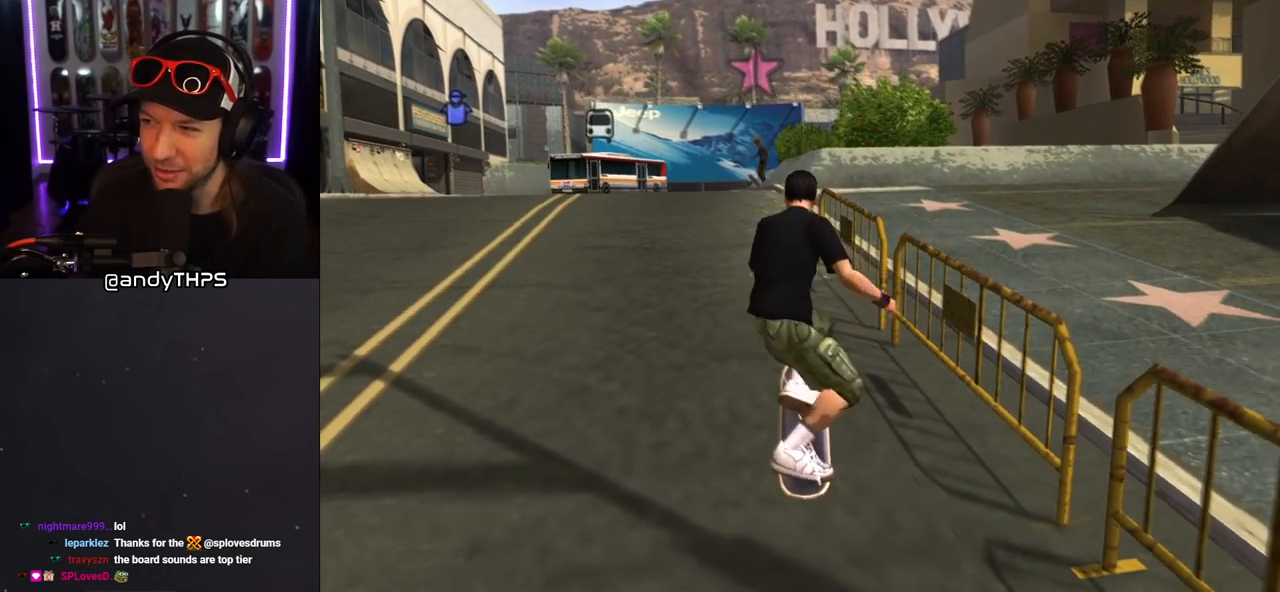
{"buttons": ["CROSS", "DPAD_DOWN"], "left_stick": "center", "right_stick": "center", "events": [[300, "CROSS", "down"]]}
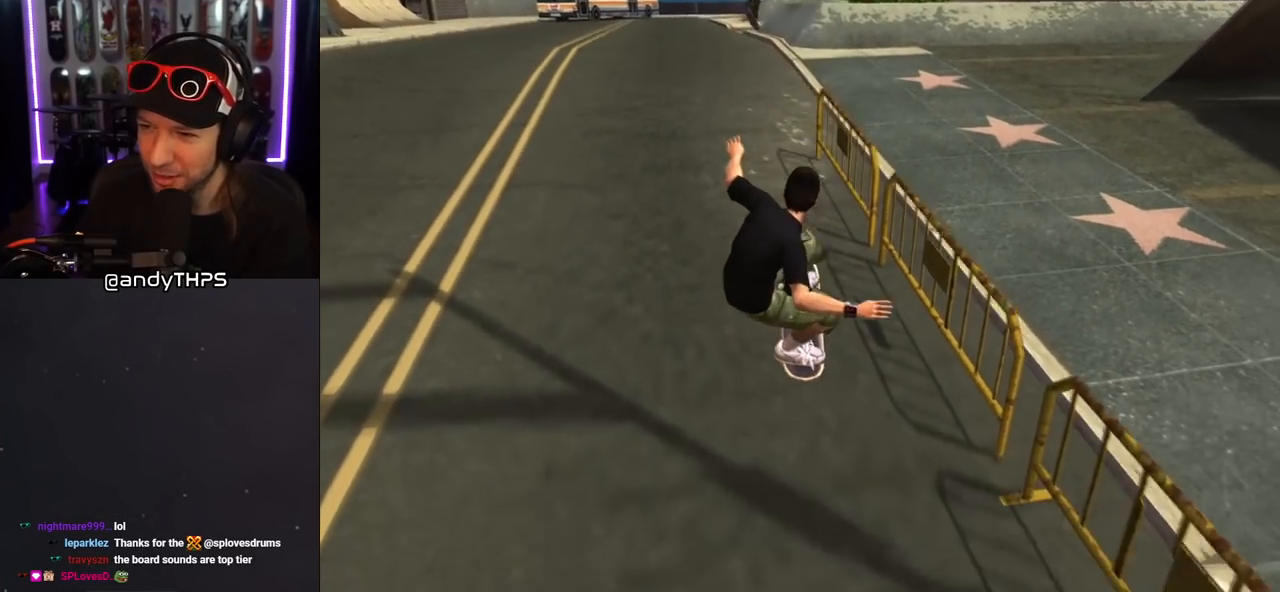
{"buttons": ["CROSS", "DPAD_LEFT"], "left_stick": "center", "right_stick": "center", "events": [[150, "DPAD_LEFT", "down"], [283, "DPAD_DOWN", "up"]]}
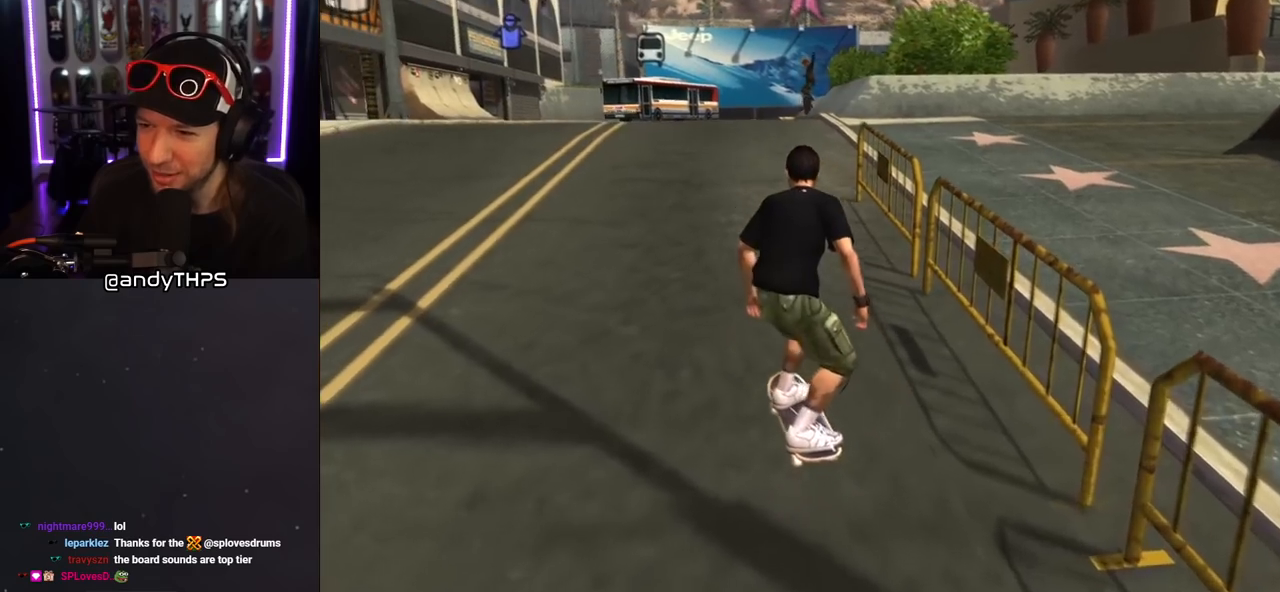
{"buttons": ["CROSS", "DPAD_DOWN", "DPAD_LEFT"], "left_stick": "center", "right_stick": "center", "events": [[33, "DPAD_DOWN", "down"]]}
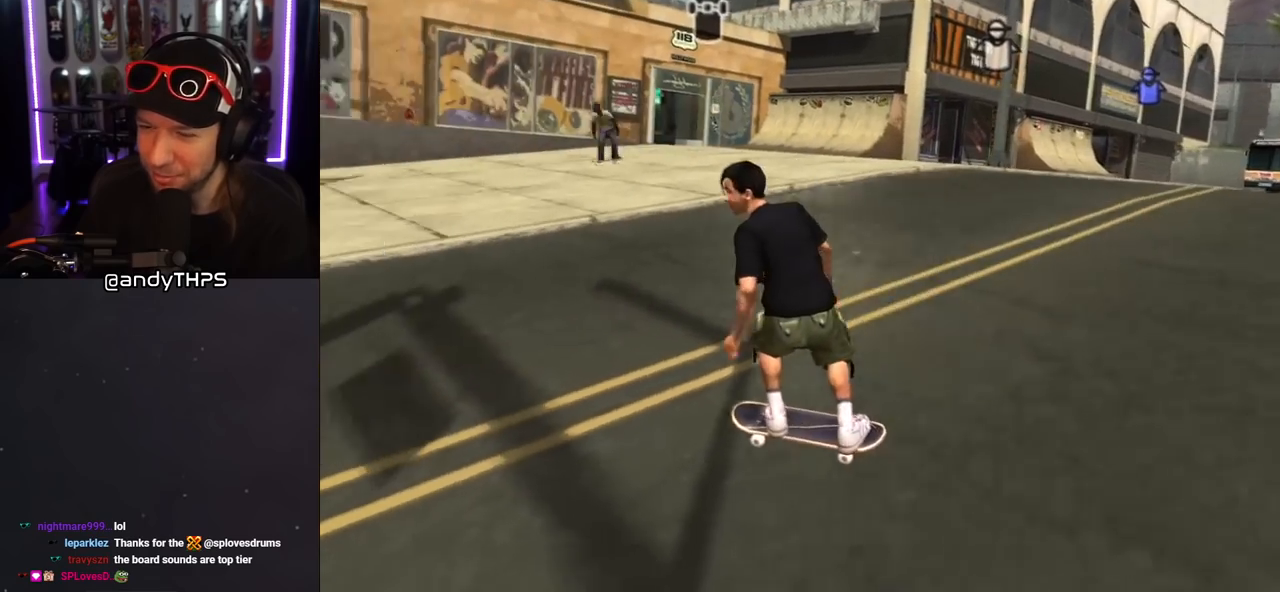
{"buttons": ["CROSS", "DPAD_LEFT"], "left_stick": "center", "right_stick": "center", "events": [[217, "DPAD_DOWN", "up"]]}
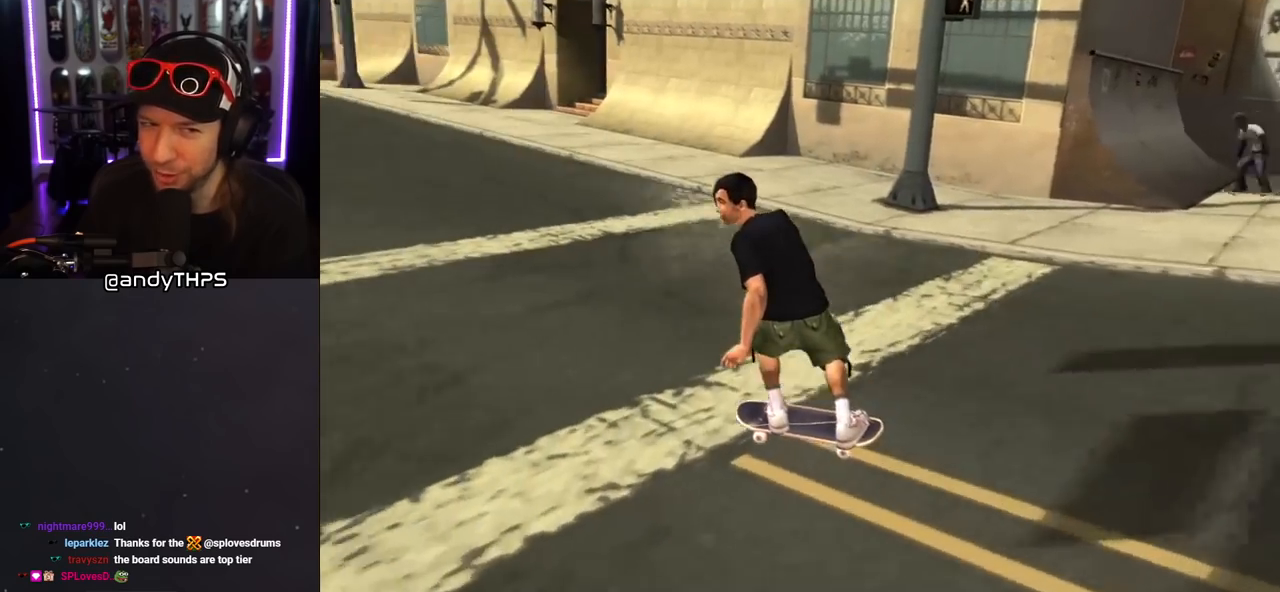
{"buttons": ["CROSS", "DPAD_LEFT"], "left_stick": "center", "right_stick": "center", "events": []}
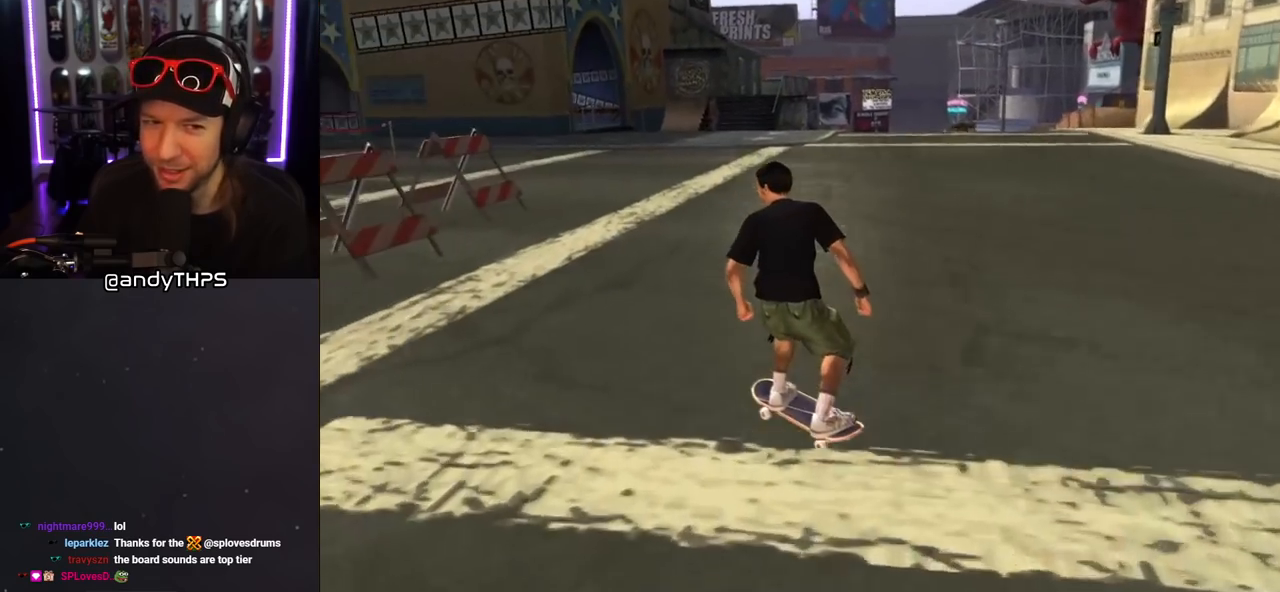
{"buttons": ["CROSS", "DPAD_UP", "DPAD_LEFT"], "left_stick": "center", "right_stick": "center", "events": [[133, "DPAD_LEFT", "up"], [483, "DPAD_LEFT", "down"], [483, "DPAD_UP", "down"]]}
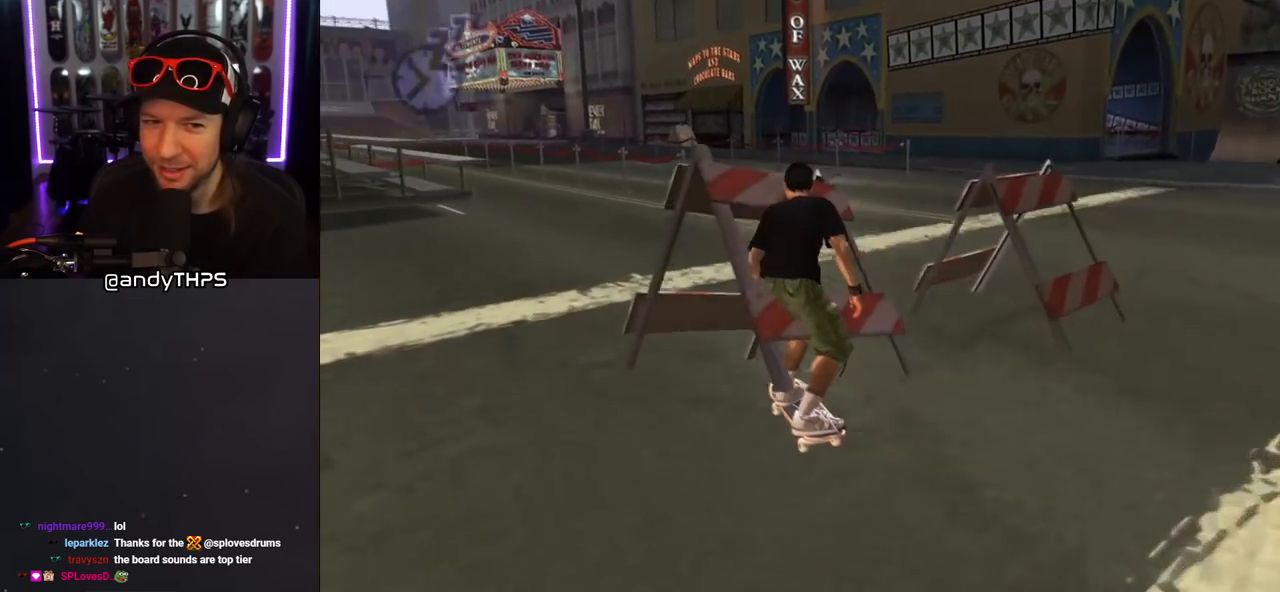
{"buttons": ["CROSS"], "left_stick": "center", "right_stick": "center", "events": [[117, "DPAD_LEFT", "up"], [117, "DPAD_UP", "up"], [283, "DPAD_UP", "down"], [333, "DPAD_UP", "up"], [433, "DPAD_UP", "down"], [483, "DPAD_UP", "up"]]}
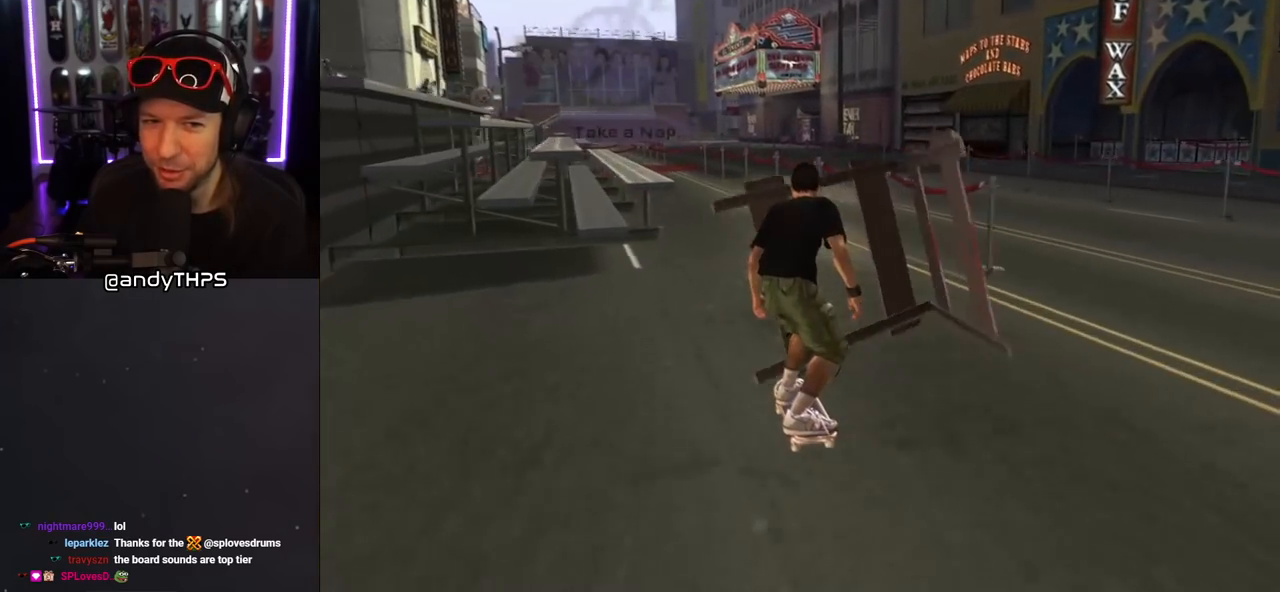
{"buttons": ["CROSS"], "left_stick": "center", "right_stick": "center", "events": [[83, "DPAD_UP", "down"], [183, "DPAD_UP", "up"], [250, "DPAD_UP", "down"], [317, "DPAD_UP", "up"]]}
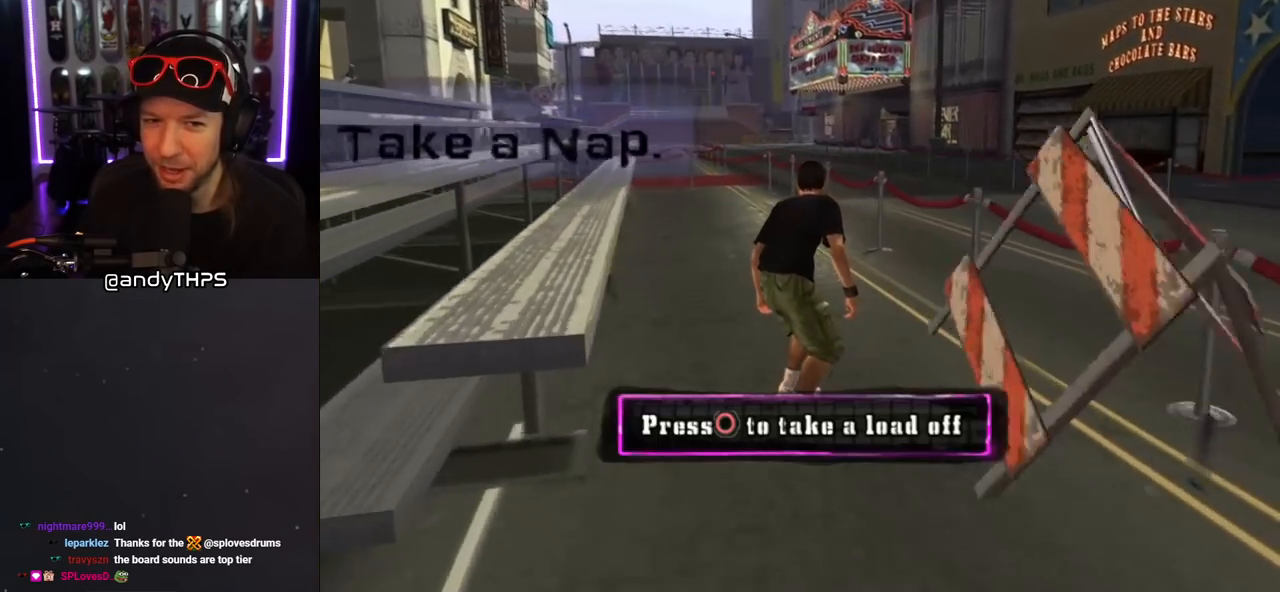
{"buttons": [], "left_stick": "center", "right_stick": "center", "events": [[183, "CROSS", "up"]]}
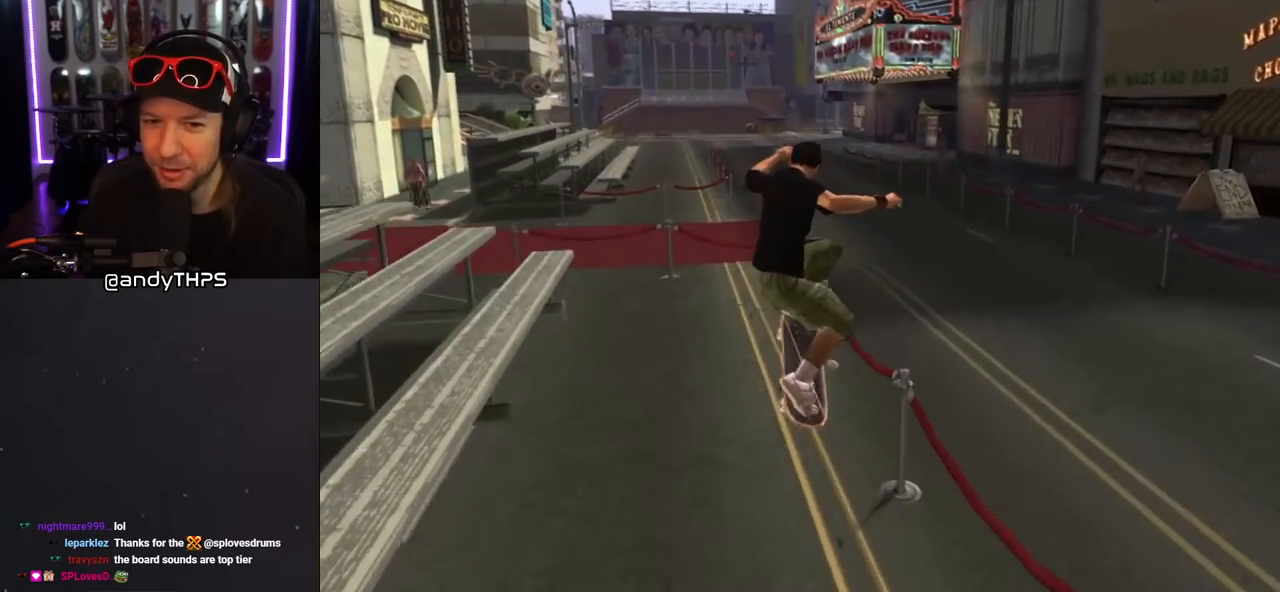
{"buttons": [], "left_stick": "center", "right_stick": "center", "events": [[233, "CROSS", "down"], [383, "CROSS", "up"]]}
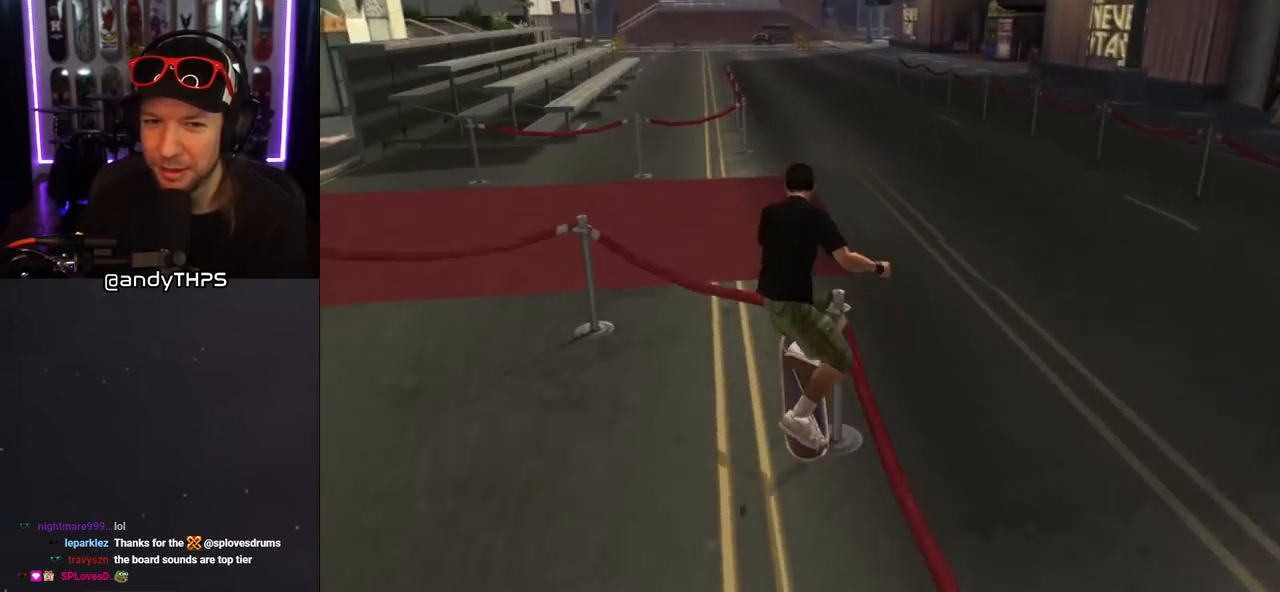
{"buttons": ["CROSS"], "left_stick": "center", "right_stick": "center", "events": [[17, "CROSS", "down"]]}
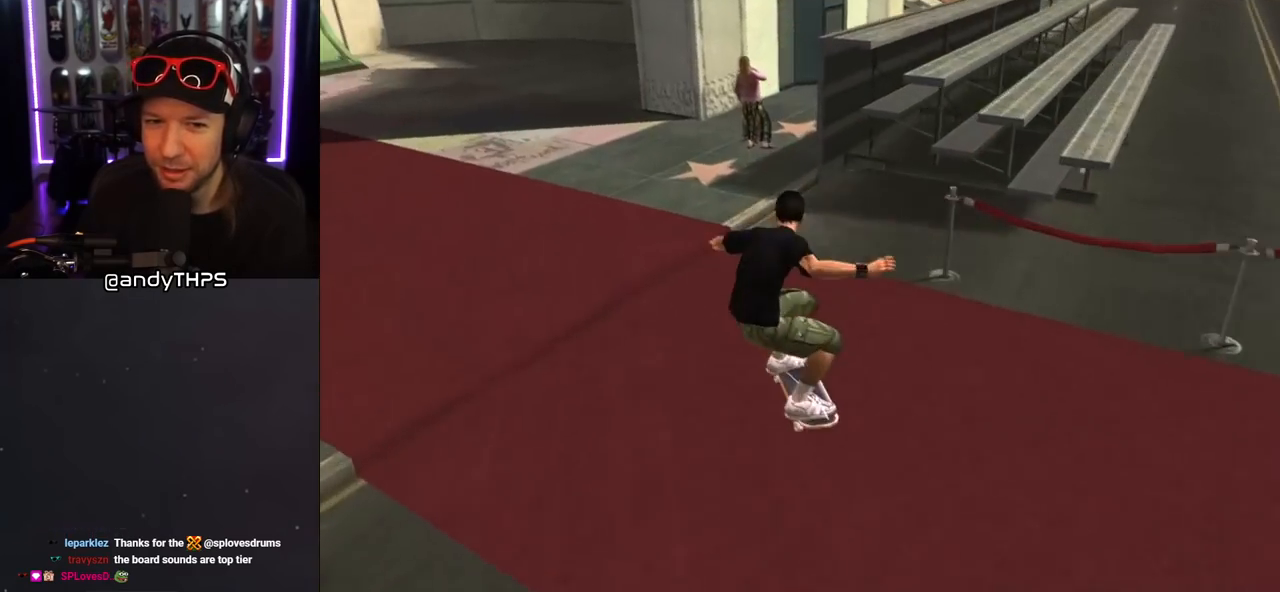
{"buttons": ["CROSS"], "left_stick": "center", "right_stick": "center", "events": [[183, "CROSS", "up"], [267, "CROSS", "down"]]}